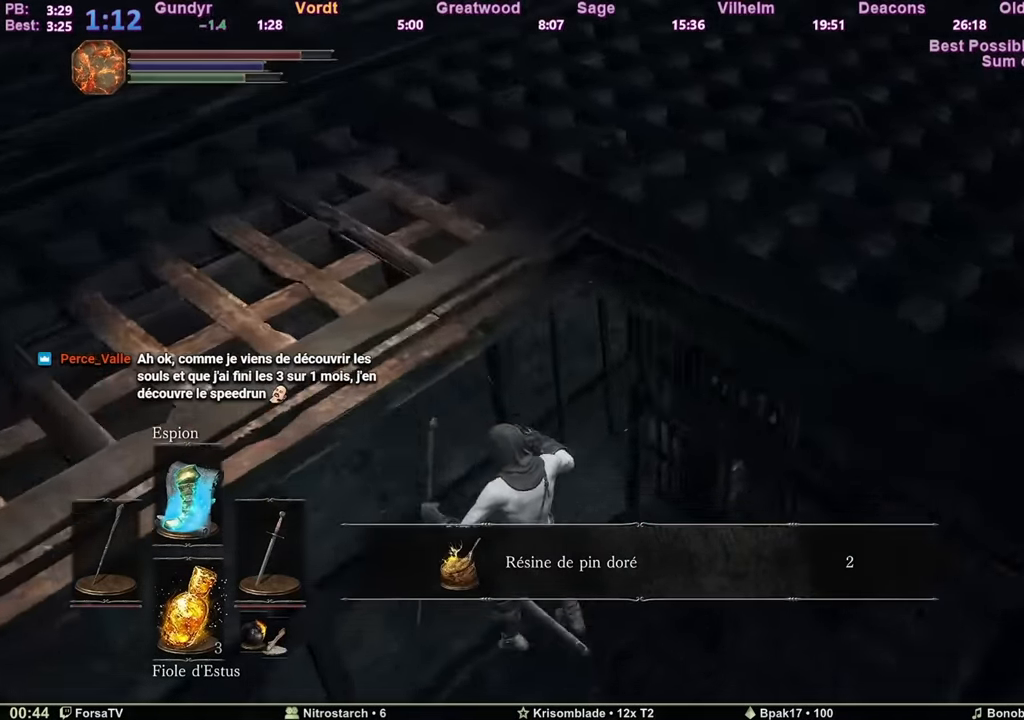
Gameplay with keyboard and mouse; each line is a JSON object with the keys and mouse buttons held at the frame after it. "events" lists presses ("down") and releases ("up") of "1", "2", "3", "4", "5", "6", "a", "c", "ctrl", "d", "e", "escape", "f", "g", "k", "l", "q", "r", "right", "s", "shift", "space", "tab", "z", "mouse_wheel" and "mouse_mb4" between this image and that frame as [ms after this image, input, new state], when the widget could be followed in between. "mouse_wheel", "mouse_mb4" = the "wheel", "mb4" buttons of the "mouse" list. No other keys are recorded. "wheel" means that the mouse wheel is clicked or scrolled. Mouse movement is not recorded. Not read: other_keys.
{"keys": ["z"], "mouse": [], "events": [[16, "d", "up"], [100, "space", "up"], [233, "space", "down"], [333, "space", "up"], [367, "space", "down"], [467, "space", "up"]]}
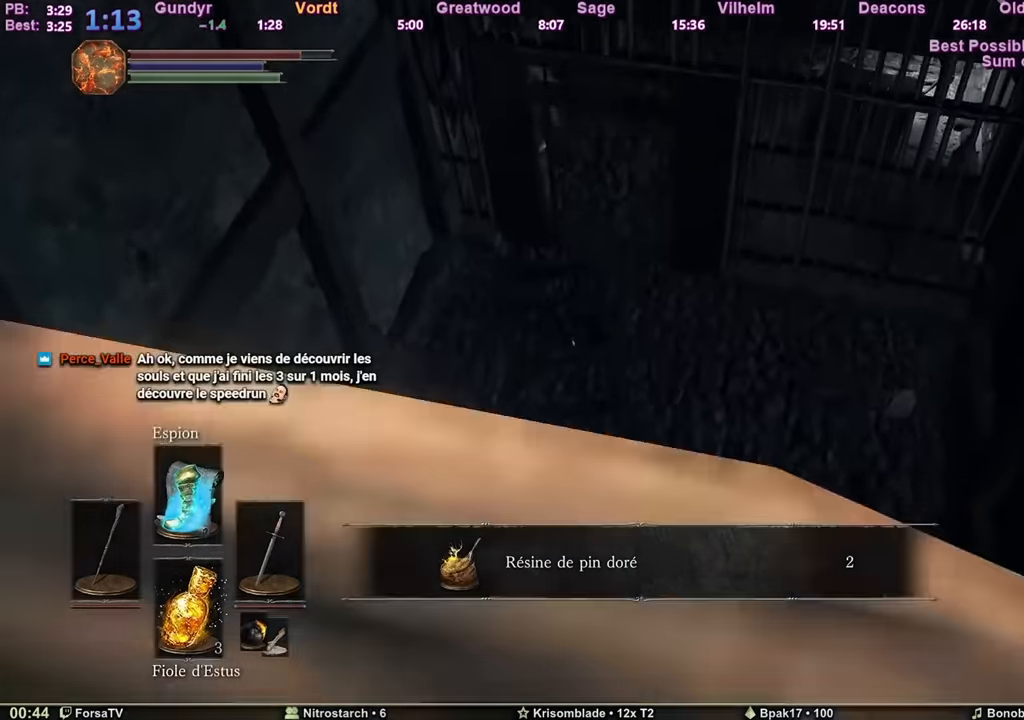
{"keys": ["space", "z"], "mouse": [], "events": [[17, "space", "down"], [201, "space", "up"], [251, "space", "down"], [301, "space", "up"], [351, "space", "down"]]}
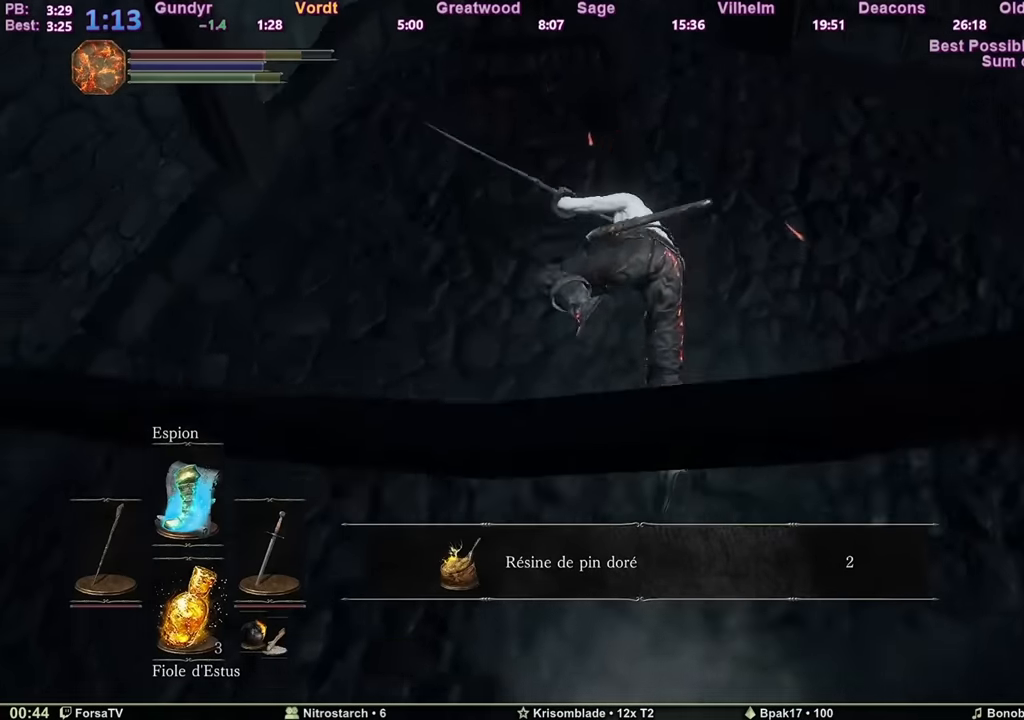
{"keys": ["space", "z"], "mouse": [], "events": []}
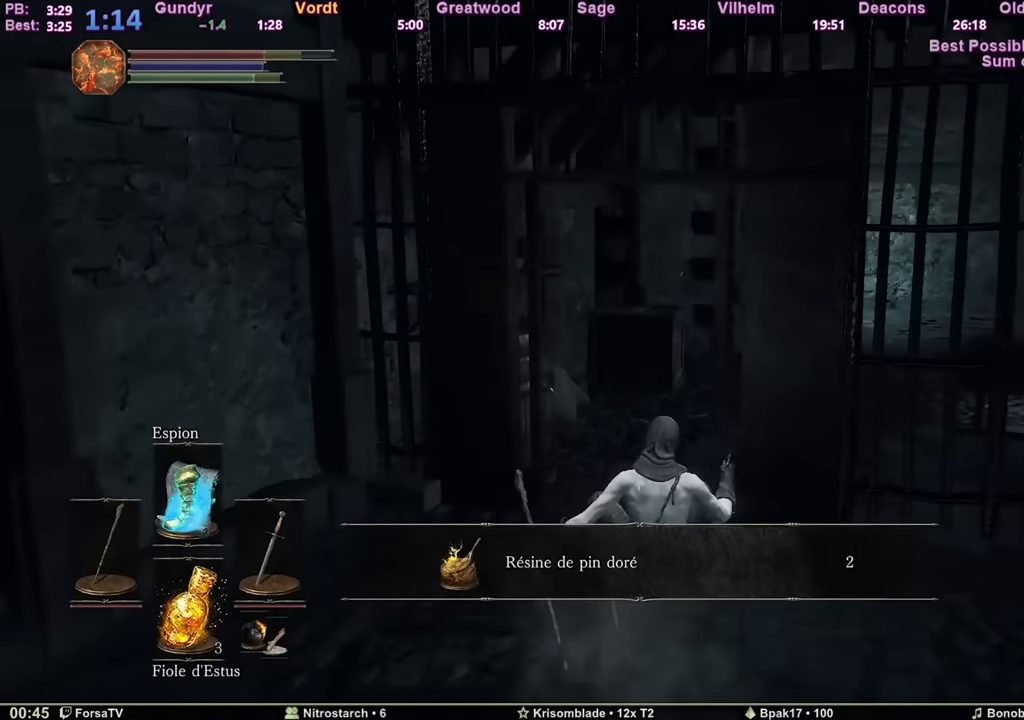
{"keys": ["space", "z"], "mouse": [], "events": [[283, "e", "down"], [417, "e", "up"]]}
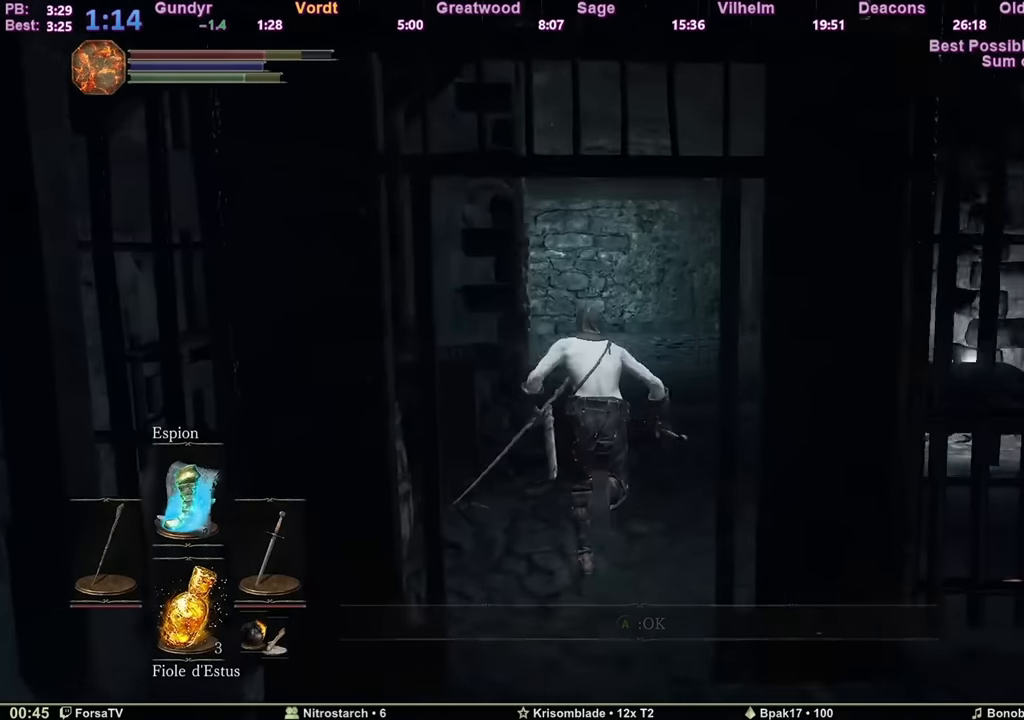
{"keys": ["space", "z"], "mouse": [], "events": []}
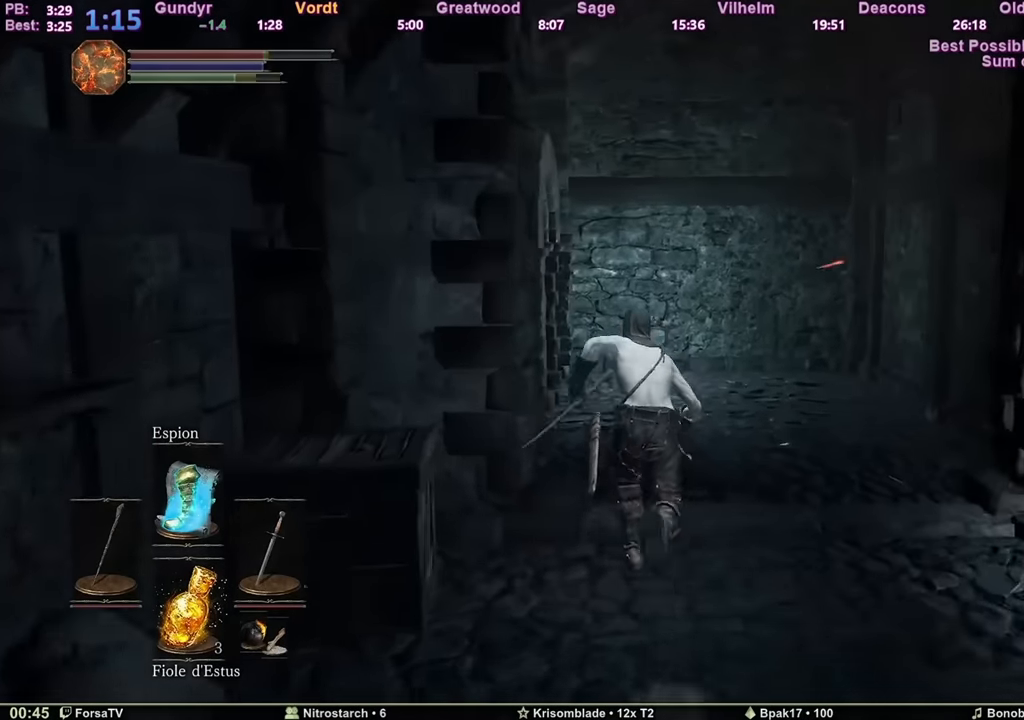
{"keys": ["d", "space", "z"], "mouse": [], "events": [[400, "d", "down"]]}
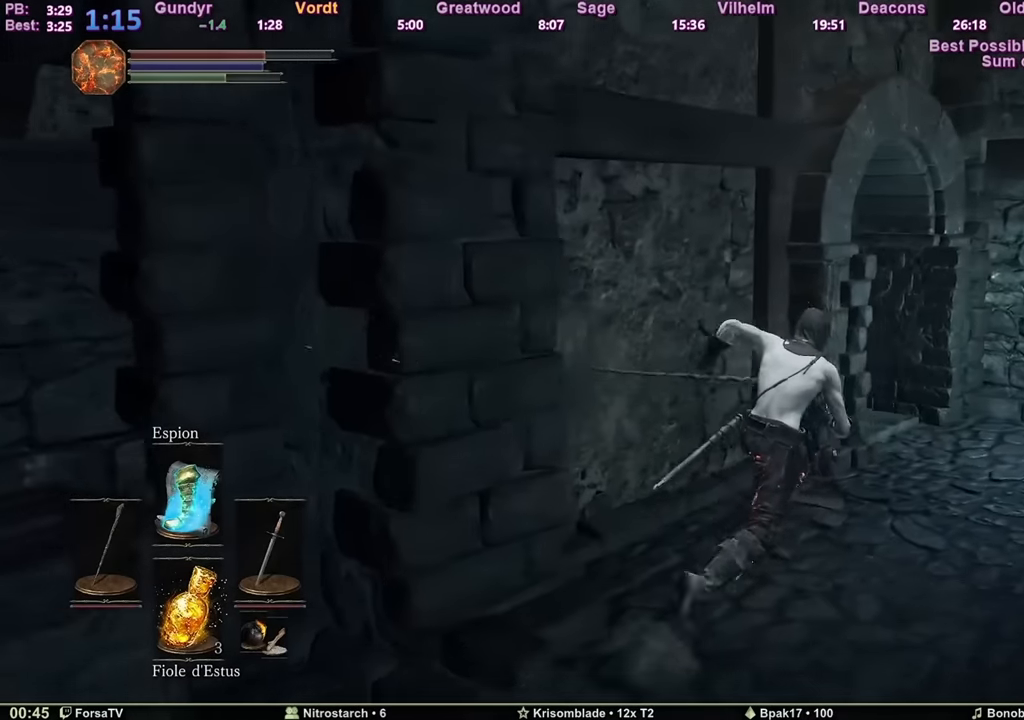
{"keys": ["d", "space", "z"], "mouse": [], "events": []}
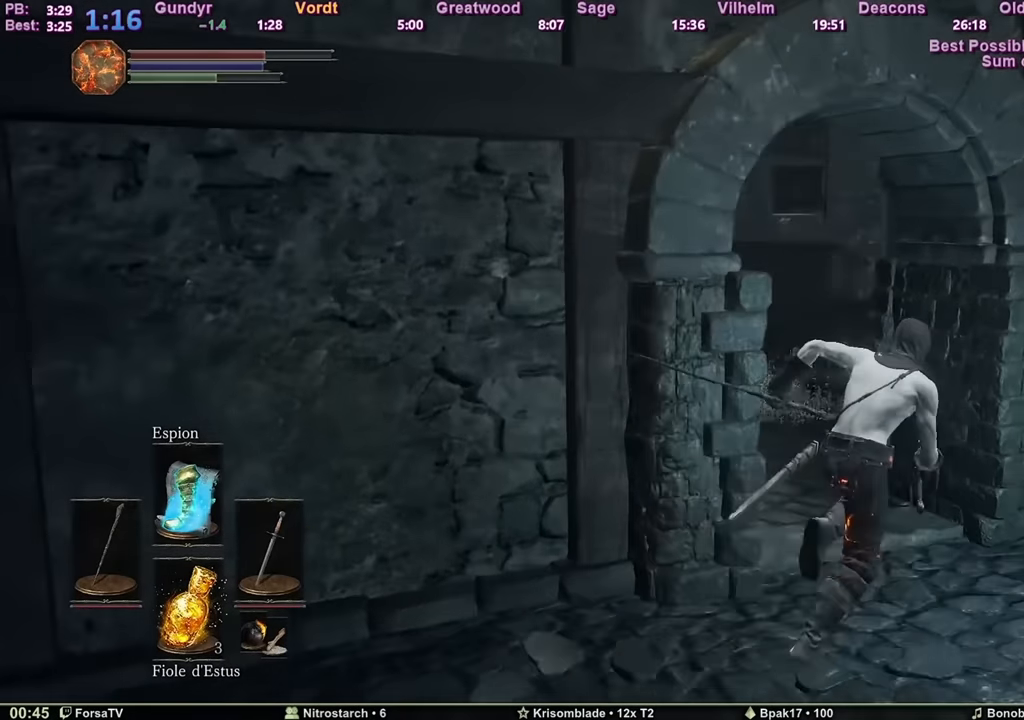
{"keys": ["space", "z"], "mouse": [], "events": [[66, "d", "up"]]}
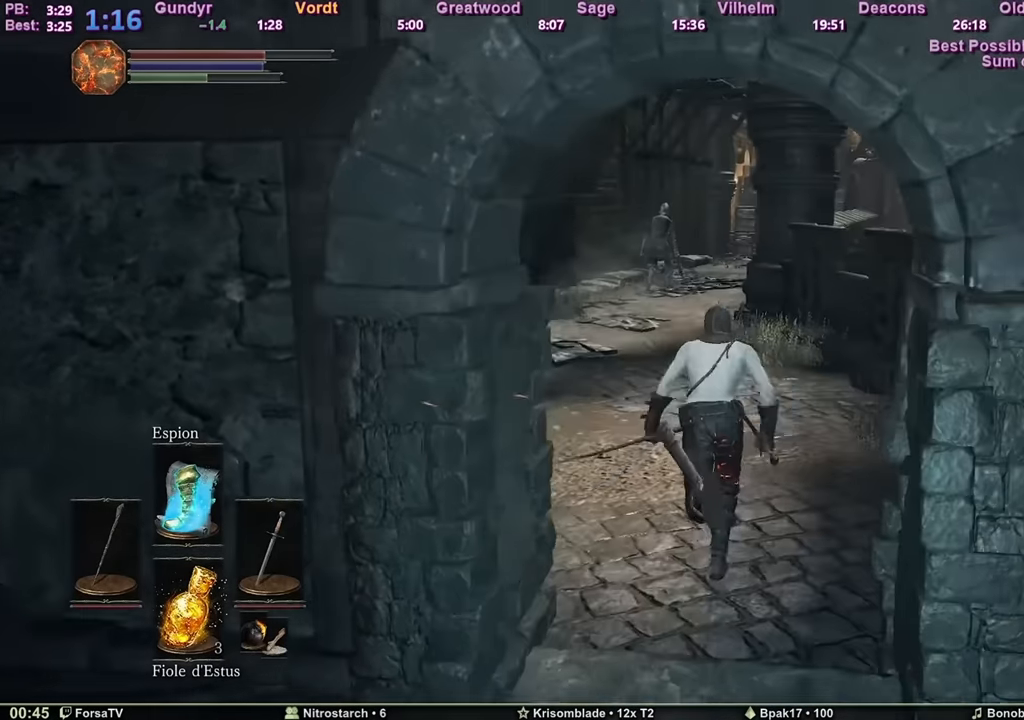
{"keys": ["space", "z"], "mouse": [], "events": []}
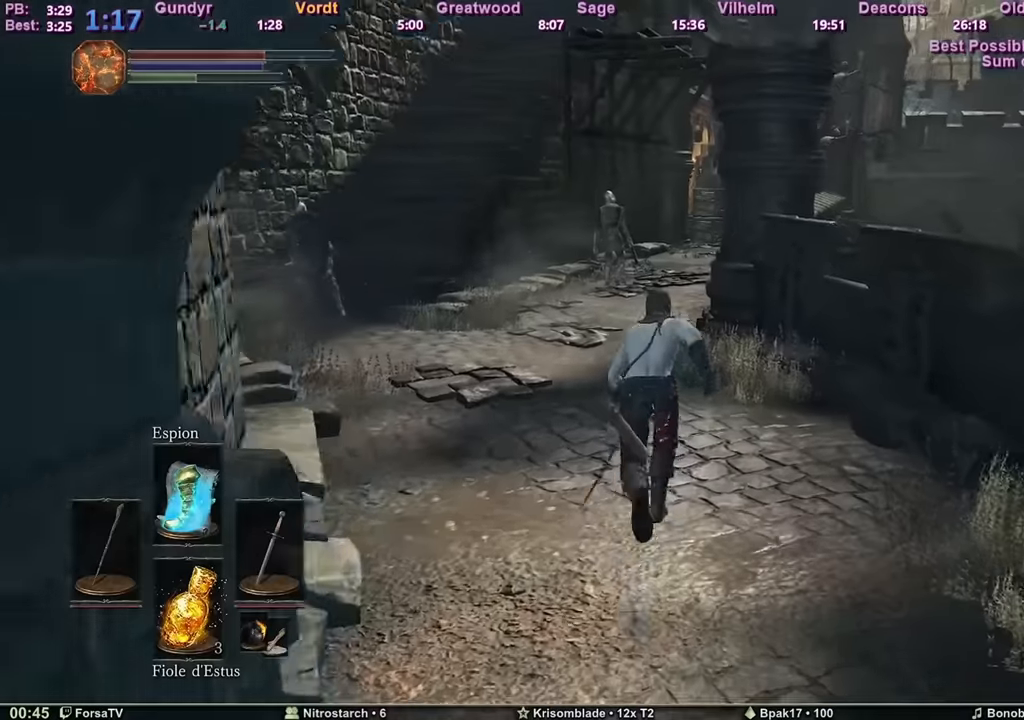
{"keys": ["space", "z"], "mouse": [], "events": []}
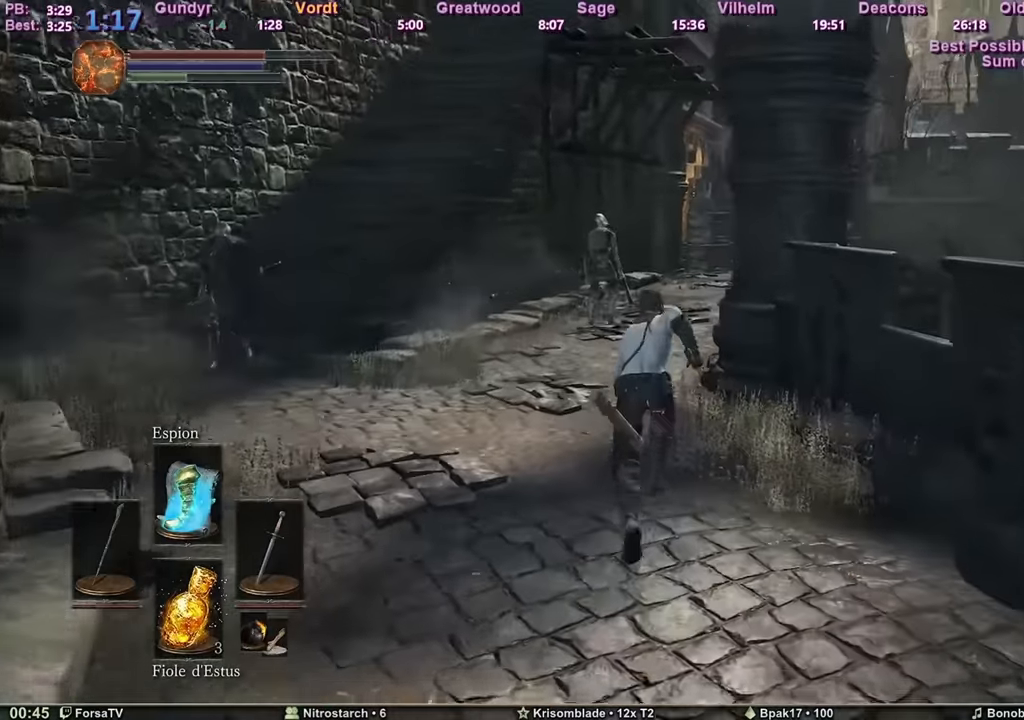
{"keys": ["space", "z"], "mouse": [], "events": []}
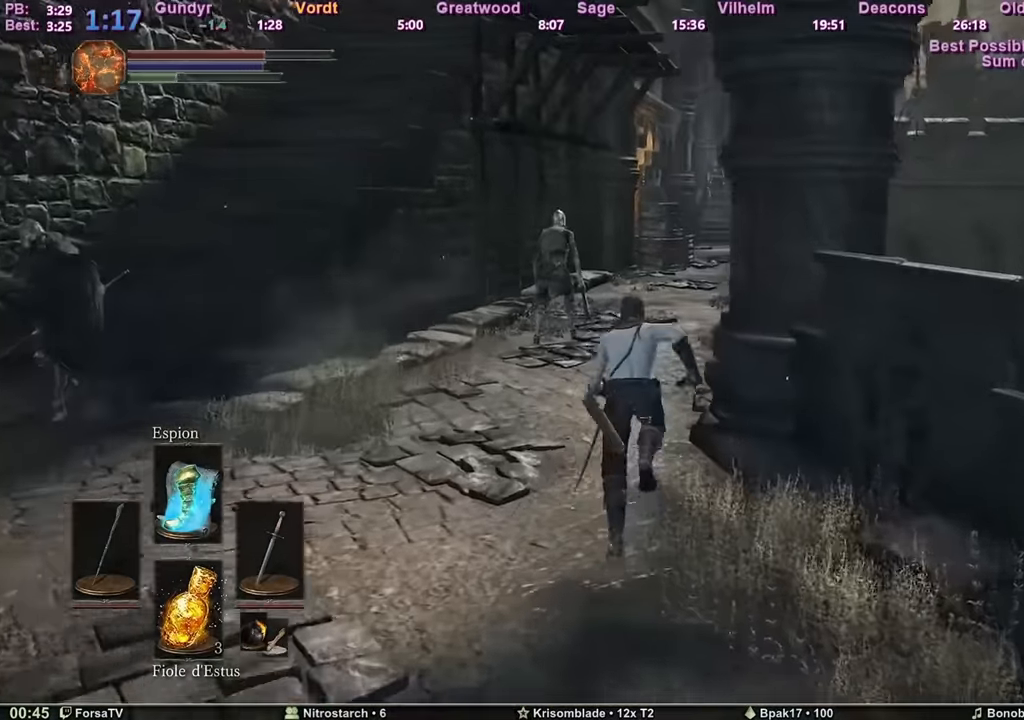
{"keys": ["z"], "mouse": [], "events": [[401, "space", "up"]]}
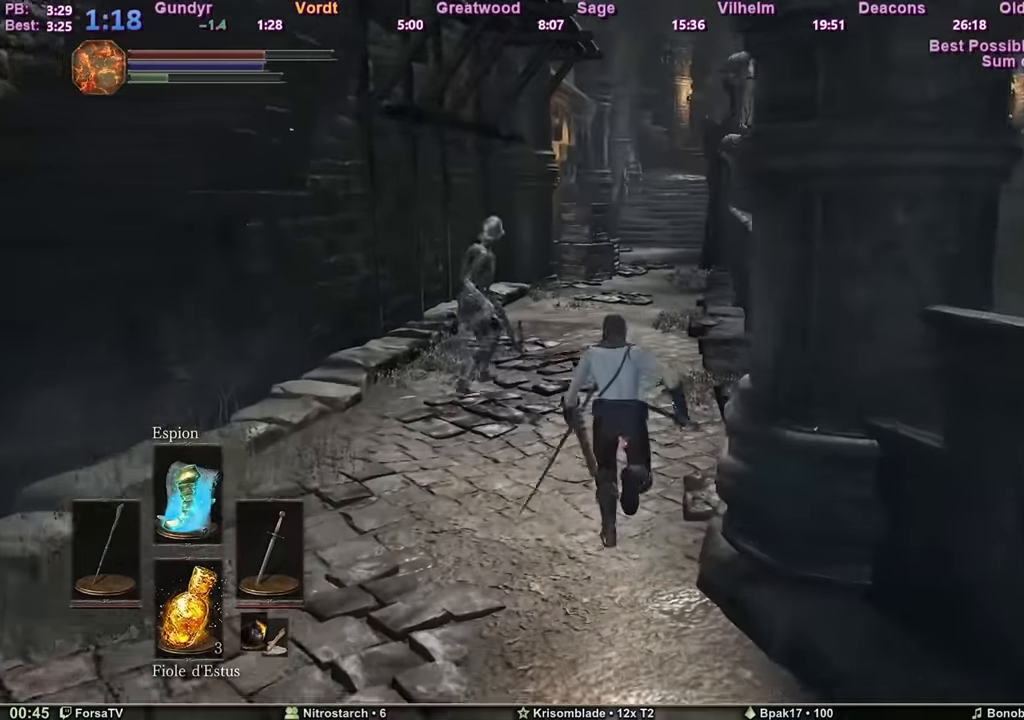
{"keys": ["z"], "mouse": [], "events": []}
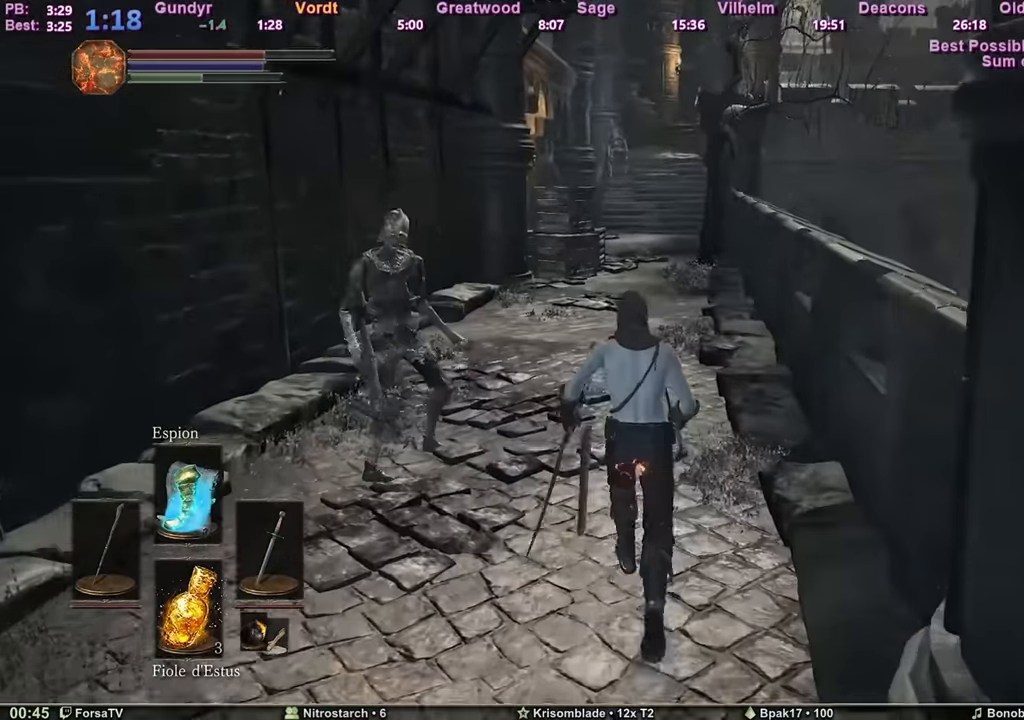
{"keys": ["space", "z"], "mouse": [], "events": [[384, "space", "down"]]}
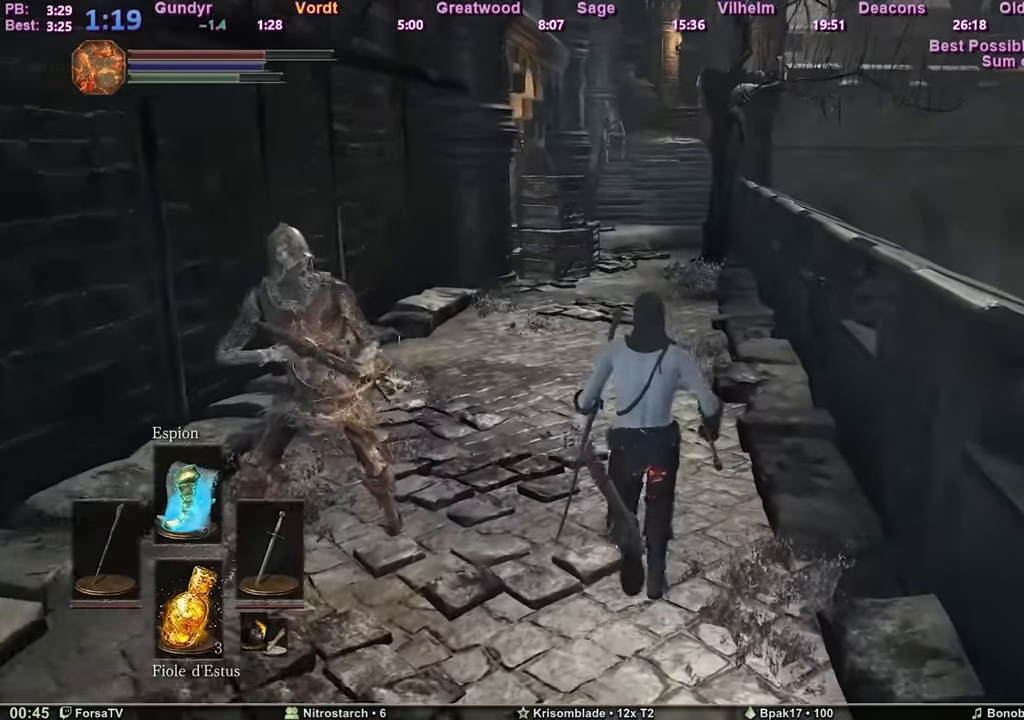
{"keys": ["space", "z"], "mouse": [], "events": []}
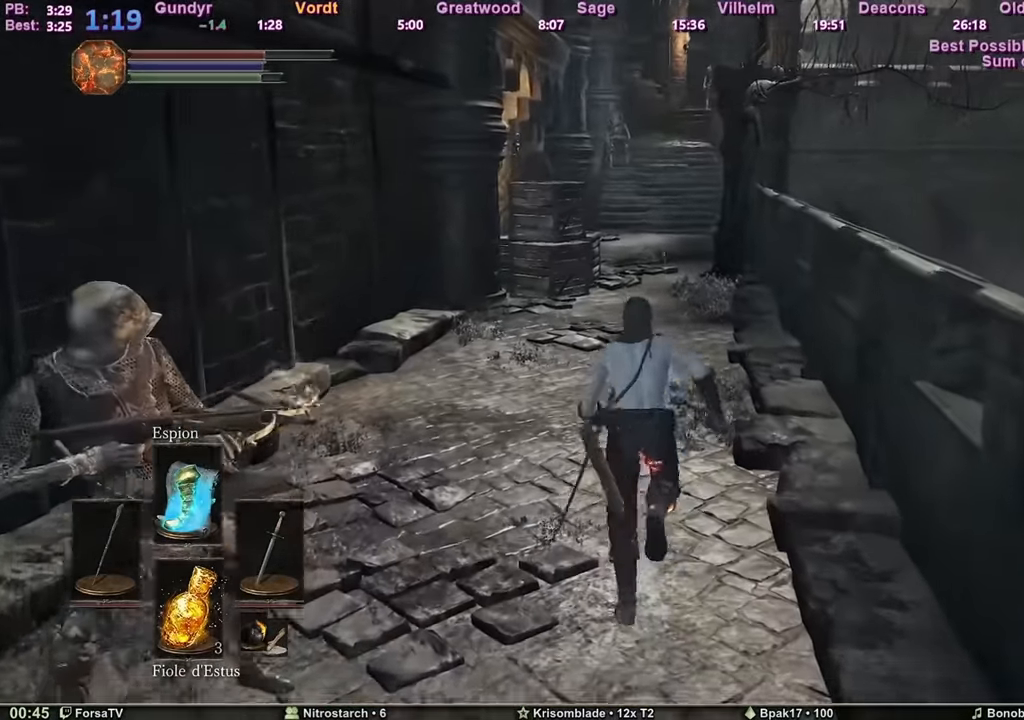
{"keys": ["space", "z"], "mouse": [], "events": []}
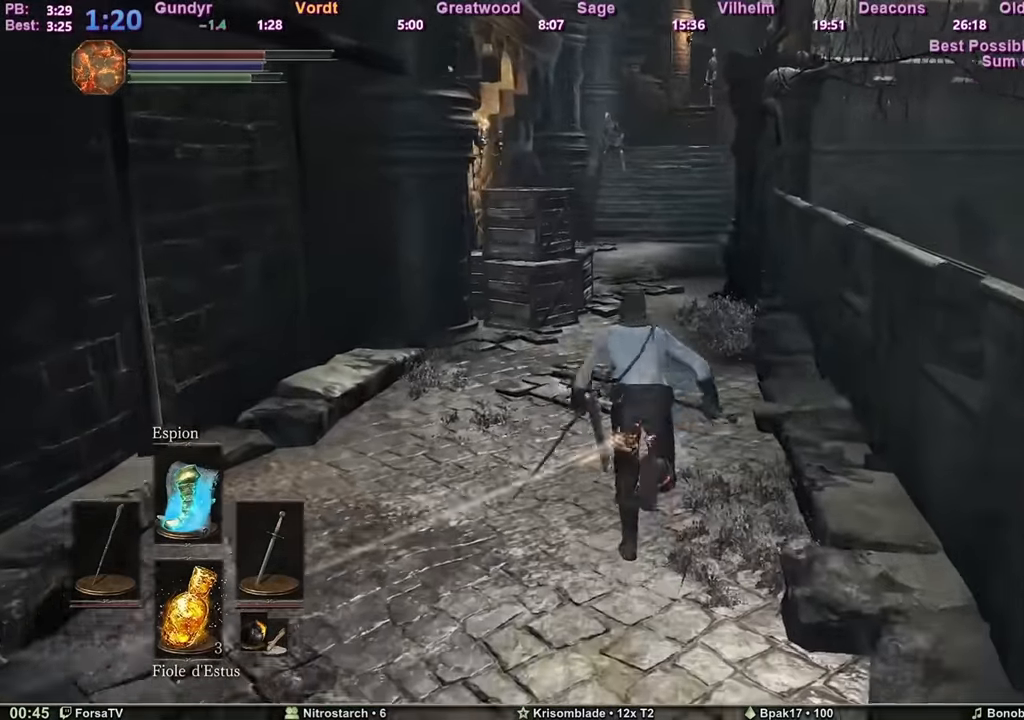
{"keys": ["space", "z"], "mouse": [], "events": []}
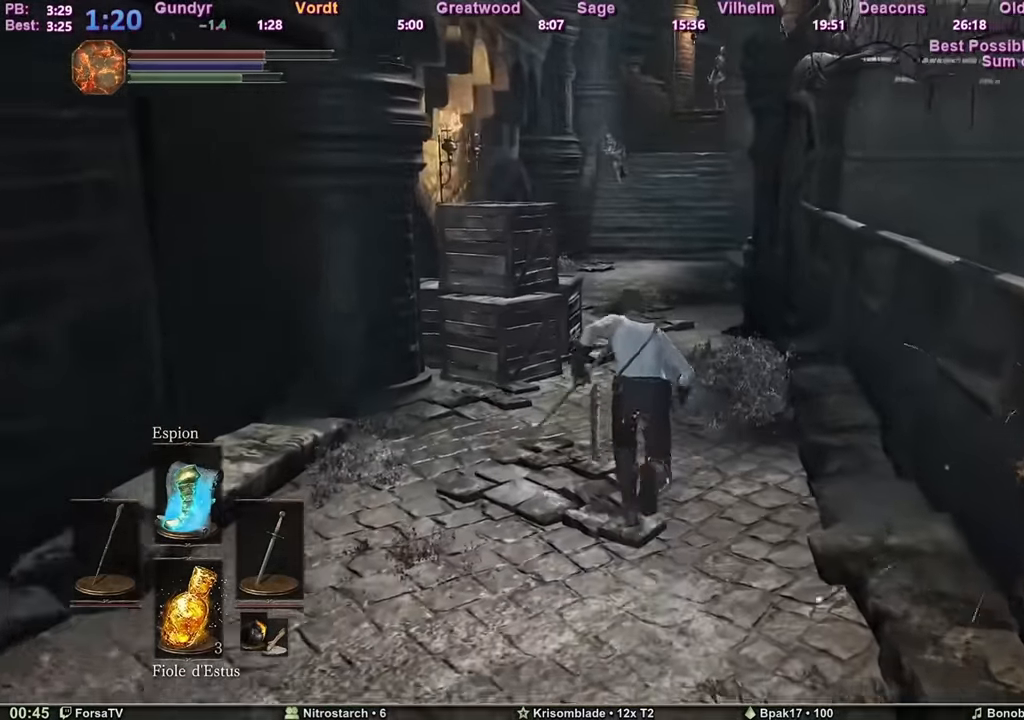
{"keys": ["space", "z"], "mouse": [], "events": []}
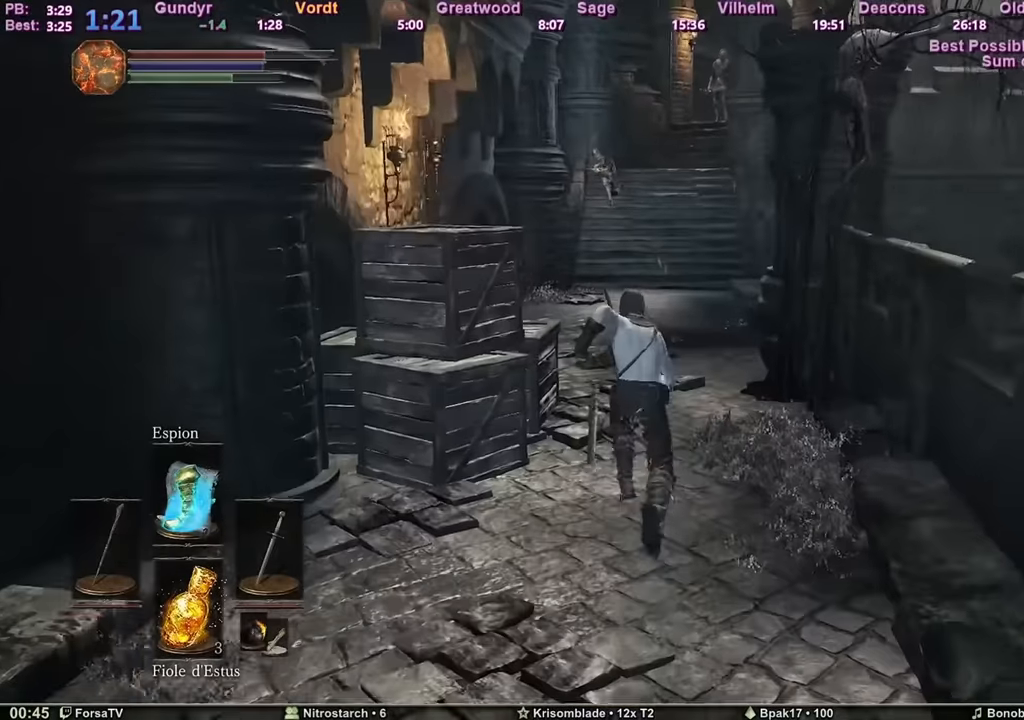
{"keys": ["space", "z"], "mouse": [], "events": []}
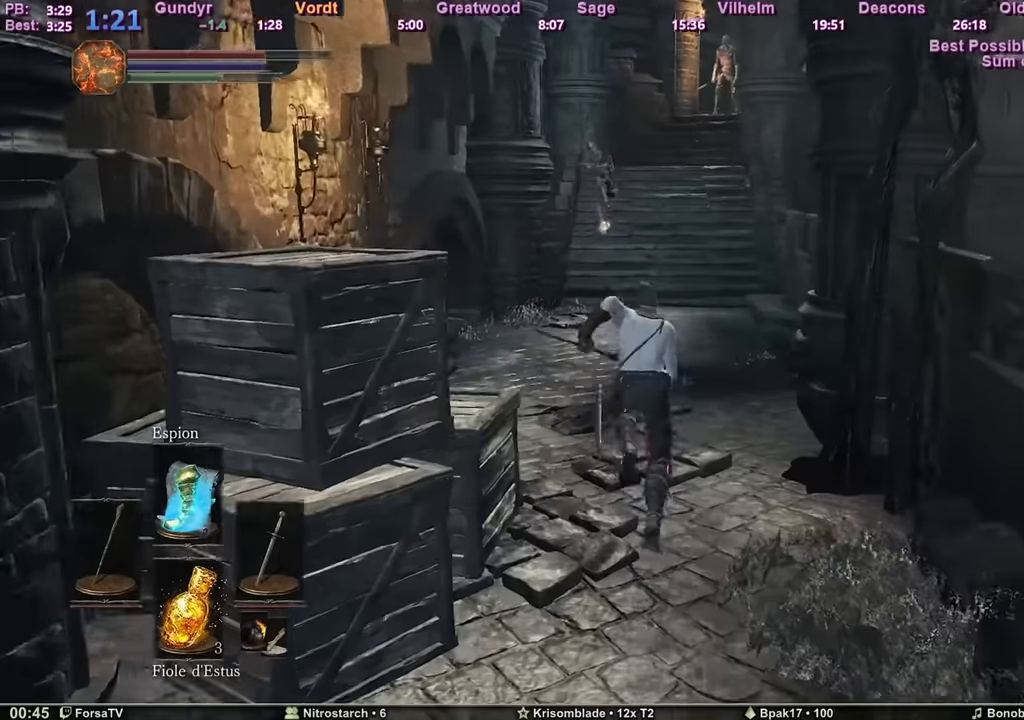
{"keys": ["z"], "mouse": [], "events": [[33, "d", "down"], [117, "d", "up"], [484, "space", "up"]]}
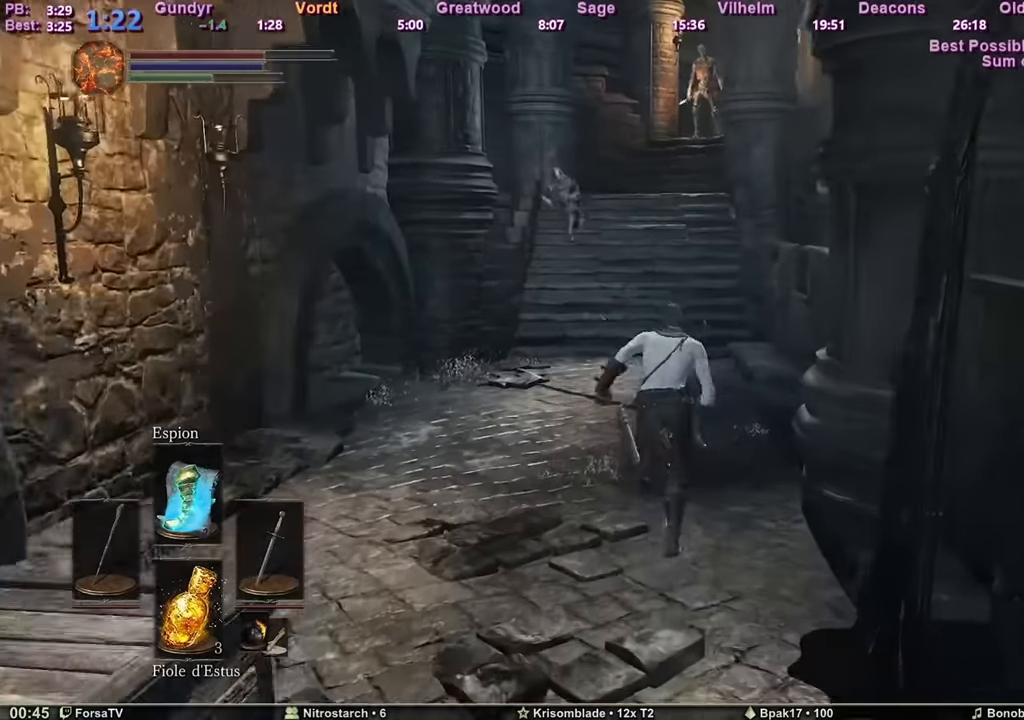
{"keys": ["space", "z"], "mouse": [], "events": [[417, "space", "down"]]}
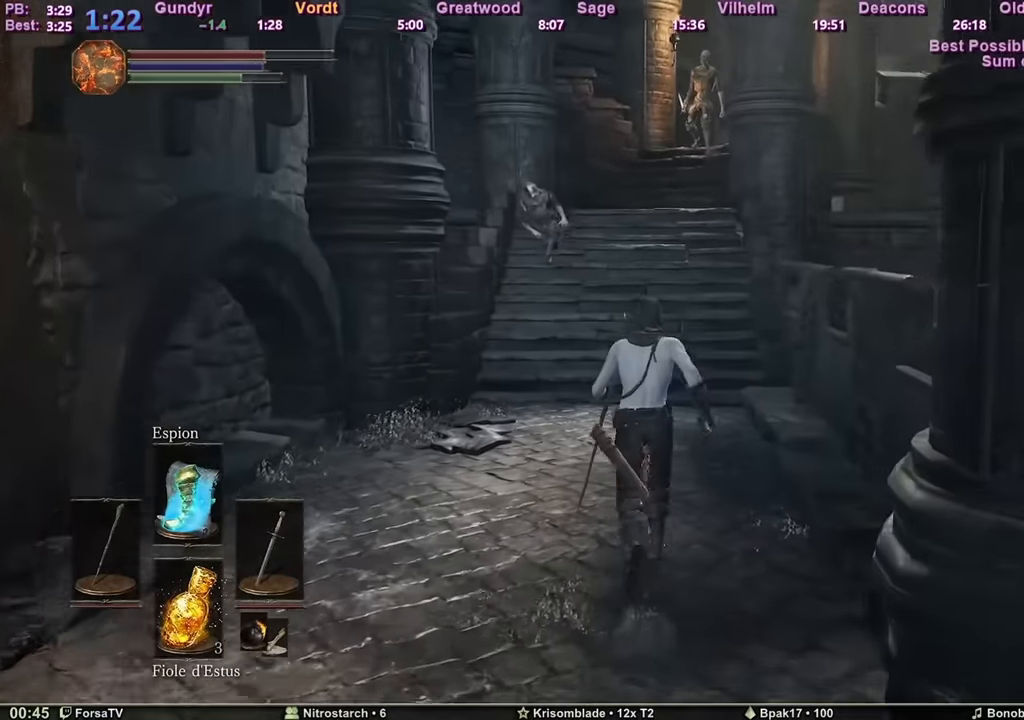
{"keys": ["space", "z"], "mouse": [], "events": []}
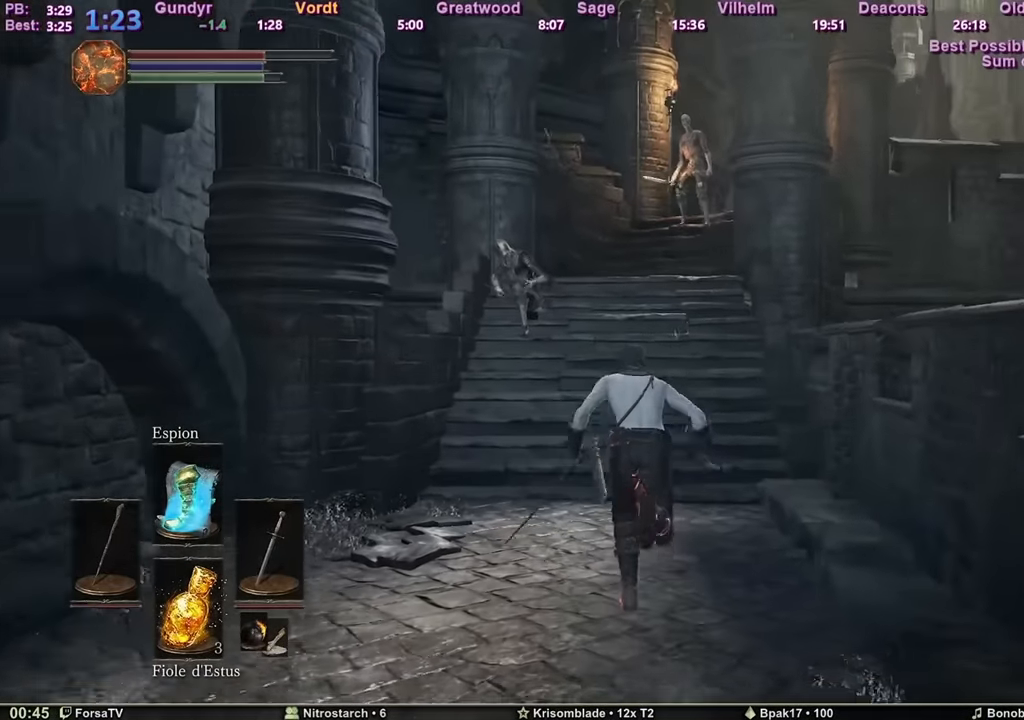
{"keys": ["space", "z"], "mouse": [], "events": []}
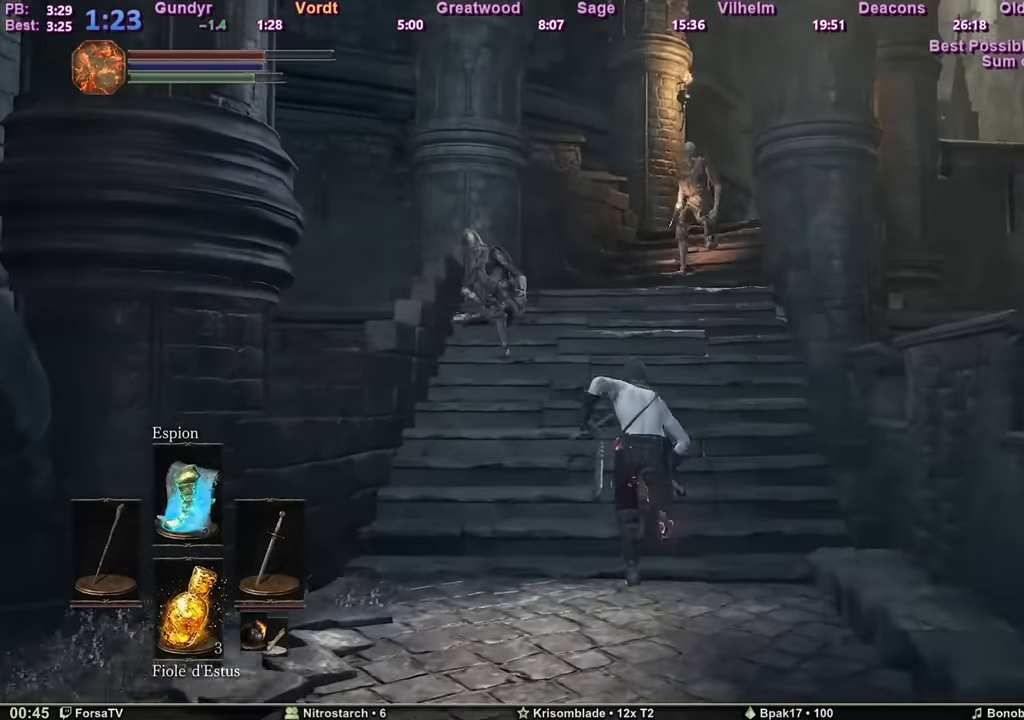
{"keys": ["space", "z"], "mouse": [], "events": []}
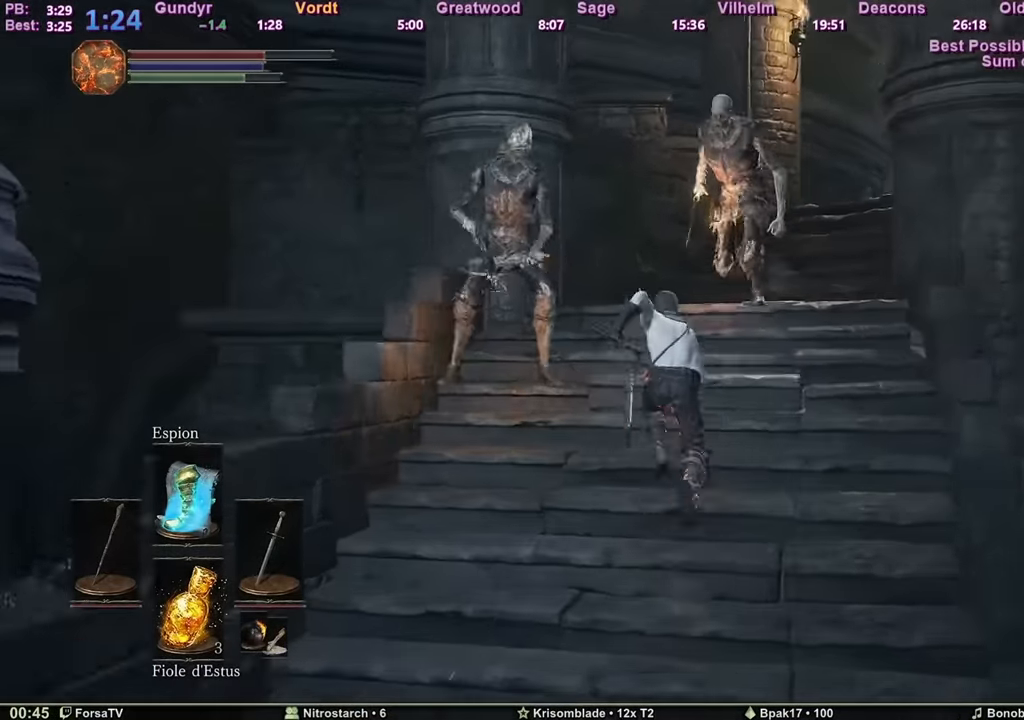
{"keys": ["space", "z"], "mouse": [], "events": []}
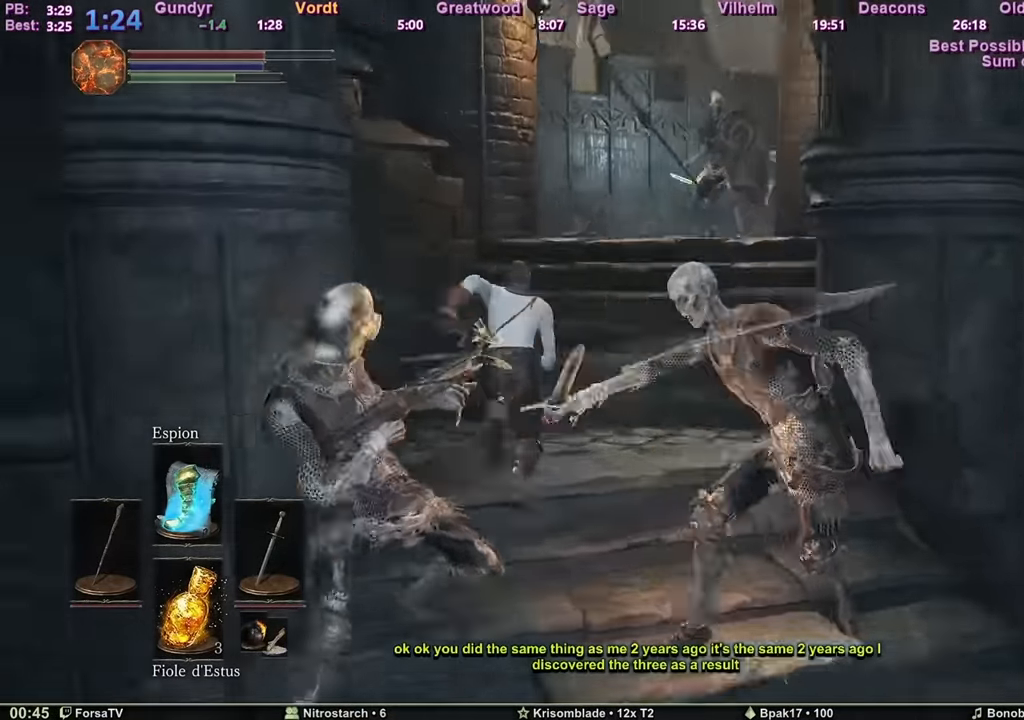
{"keys": ["space", "z"], "mouse": [], "events": []}
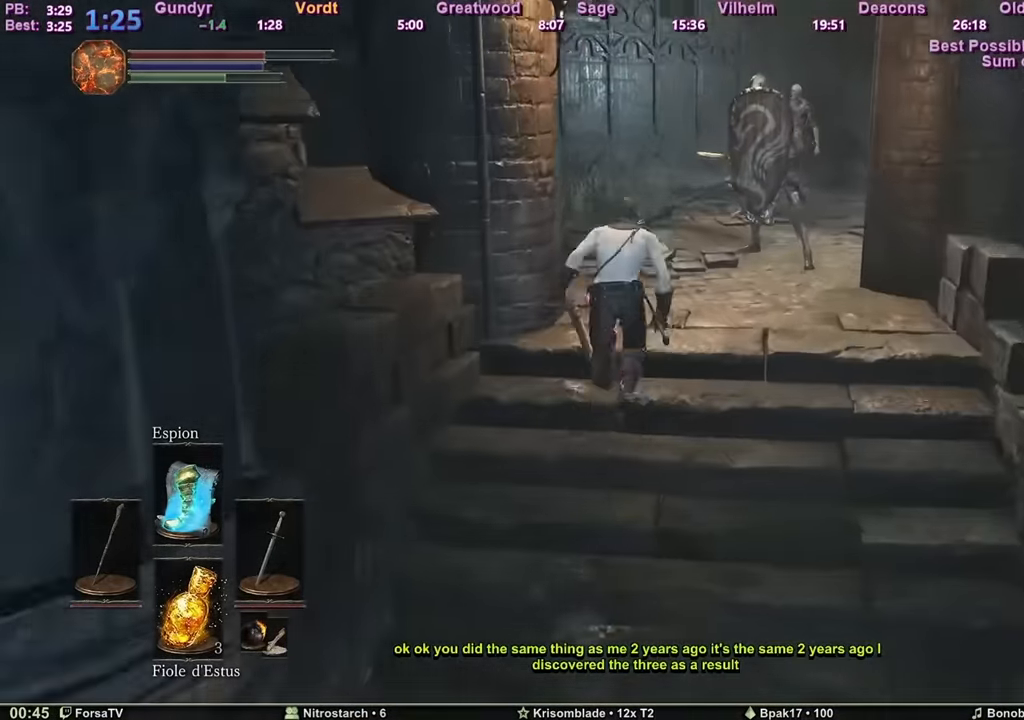
{"keys": ["space", "z"], "mouse": [], "events": []}
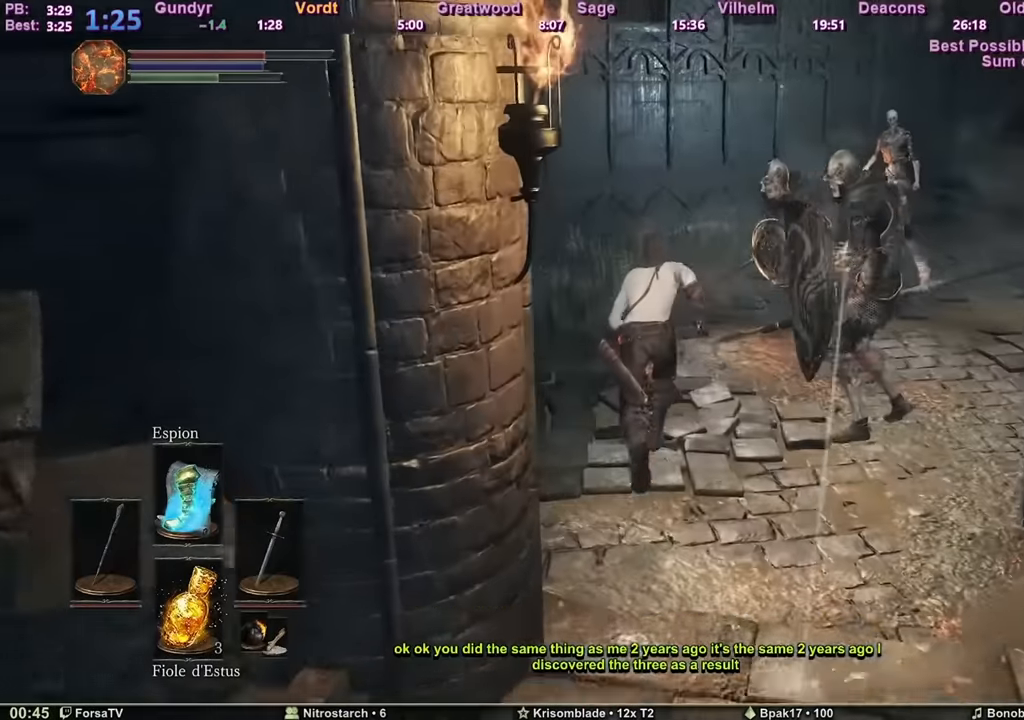
{"keys": ["space", "z"], "mouse": [], "events": []}
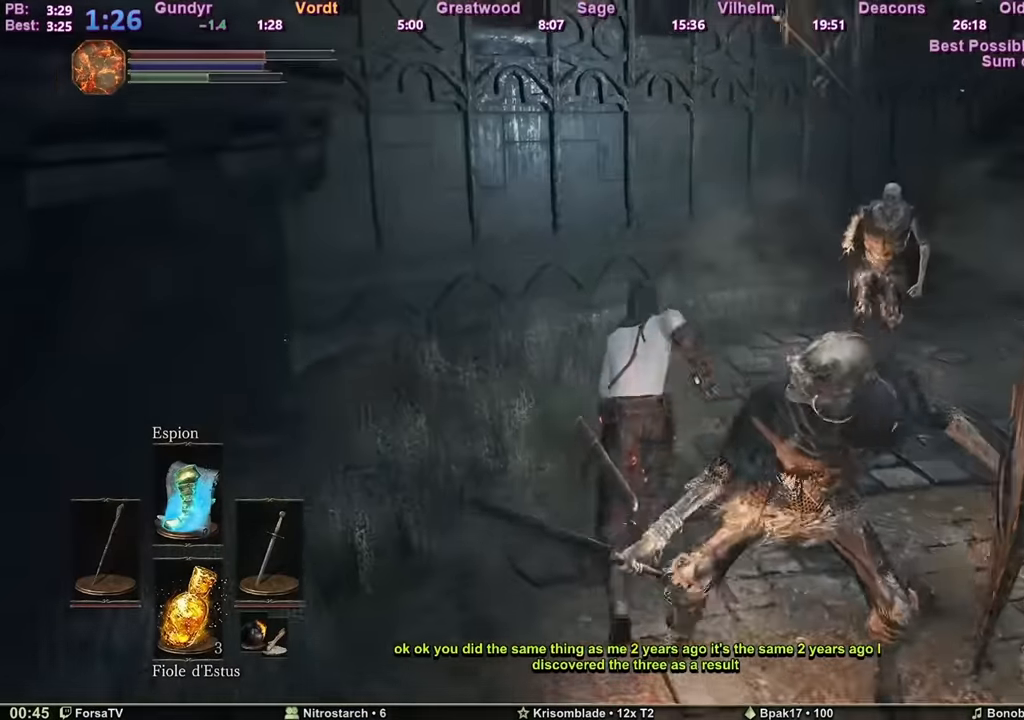
{"keys": ["space", "z"], "mouse": [], "events": []}
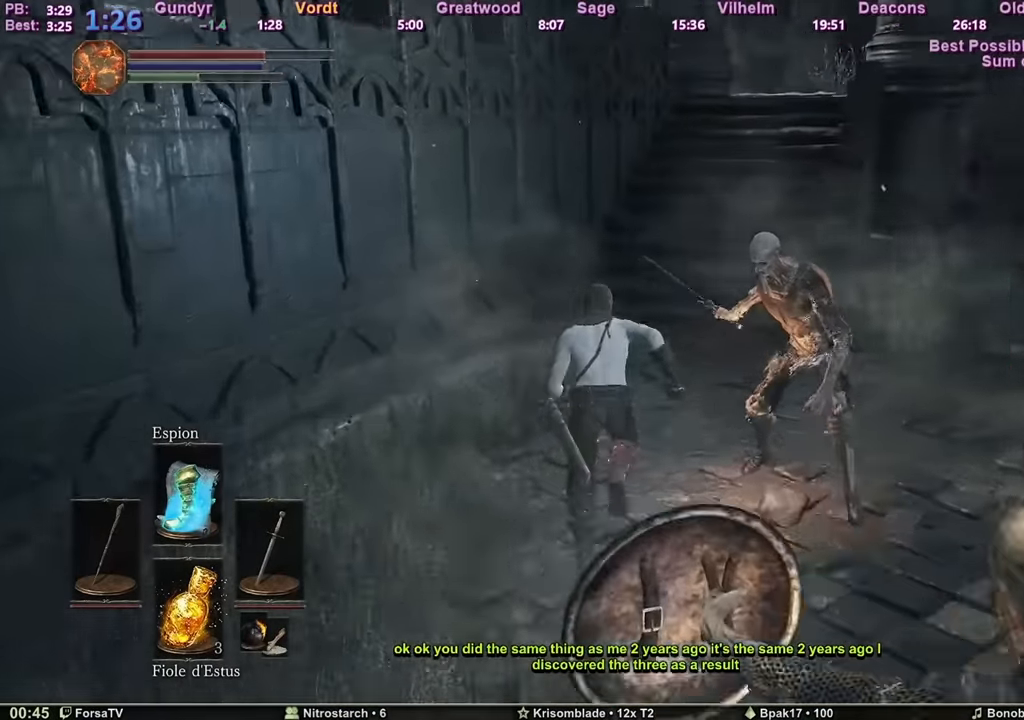
{"keys": ["space", "z"], "mouse": [], "events": []}
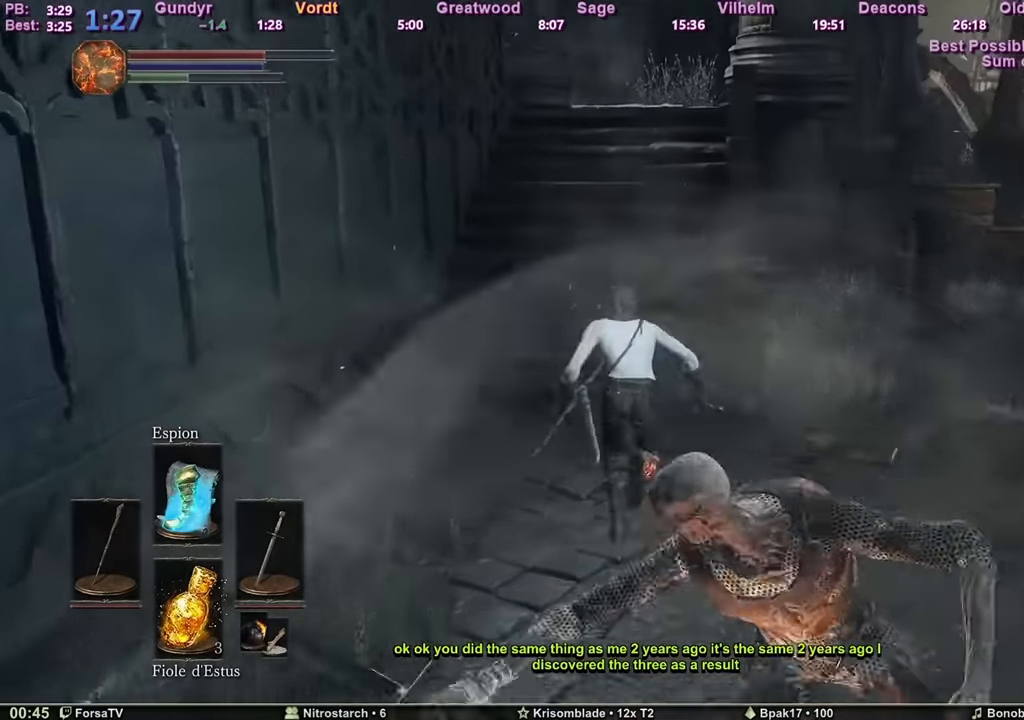
{"keys": ["space", "z"], "mouse": [], "events": []}